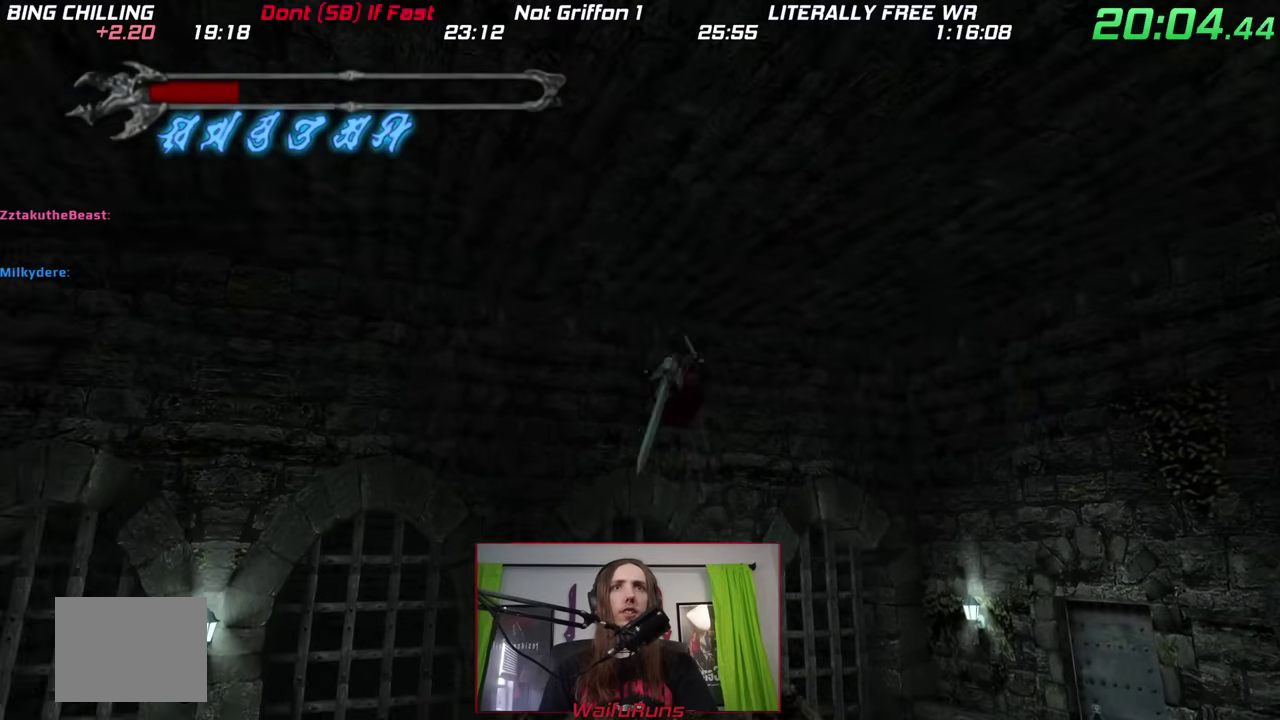
Gameplay with a controller (Nintendo layout); each line is a JSON object with the inputs held at the frame after it. "events" lists button and stick changes between this image and that frame as [ms after this image, input, new state], when the widget could be followed in between. This overlay highlights the sticks when they move; stick clicks (L3) are not distinguishable. Not read: HOME L3 R3 SELECT START.
{"buttons": ["B"], "left_stick": "down", "right_stick": "center"}
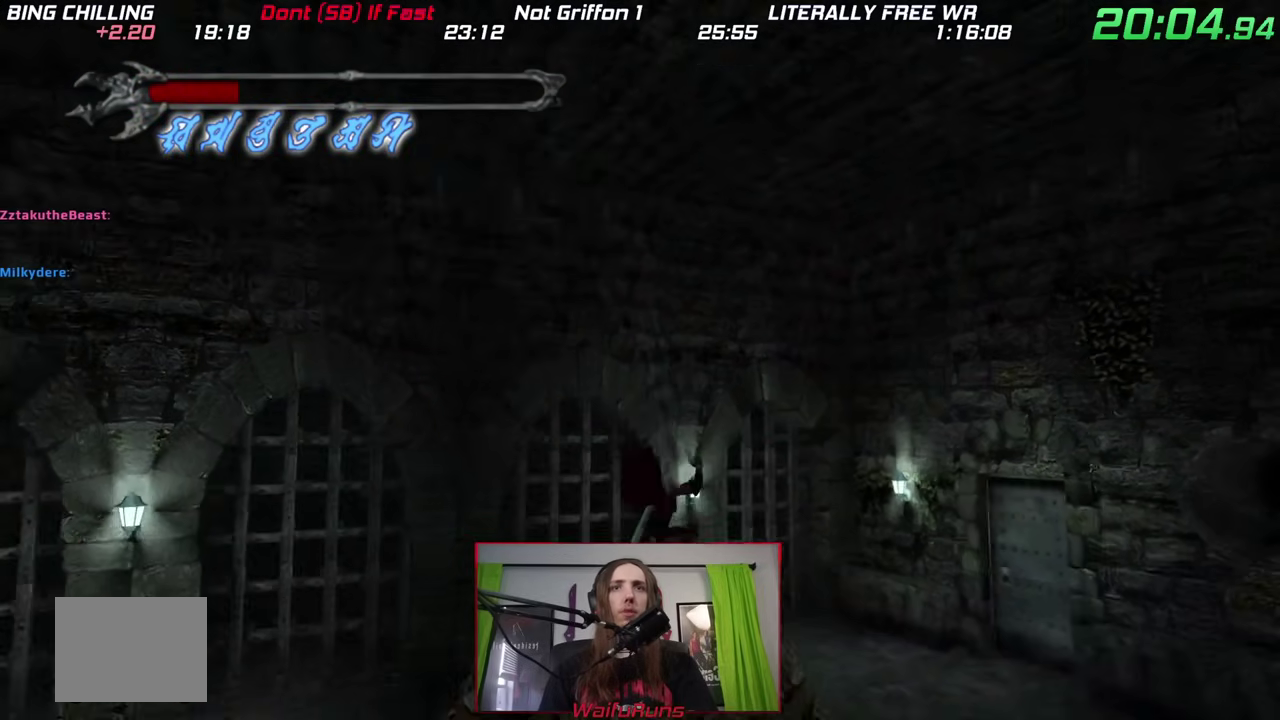
{"buttons": [], "left_stick": "center", "right_stick": "center", "events": [[33, "B", "up"], [383, "X", "down"], [383, "Y", "down"], [417, "A", "down"], [433, "X", "up"], [450, "Y", "up"], [450, "left_stick", "center"], [467, "A", "up"]]}
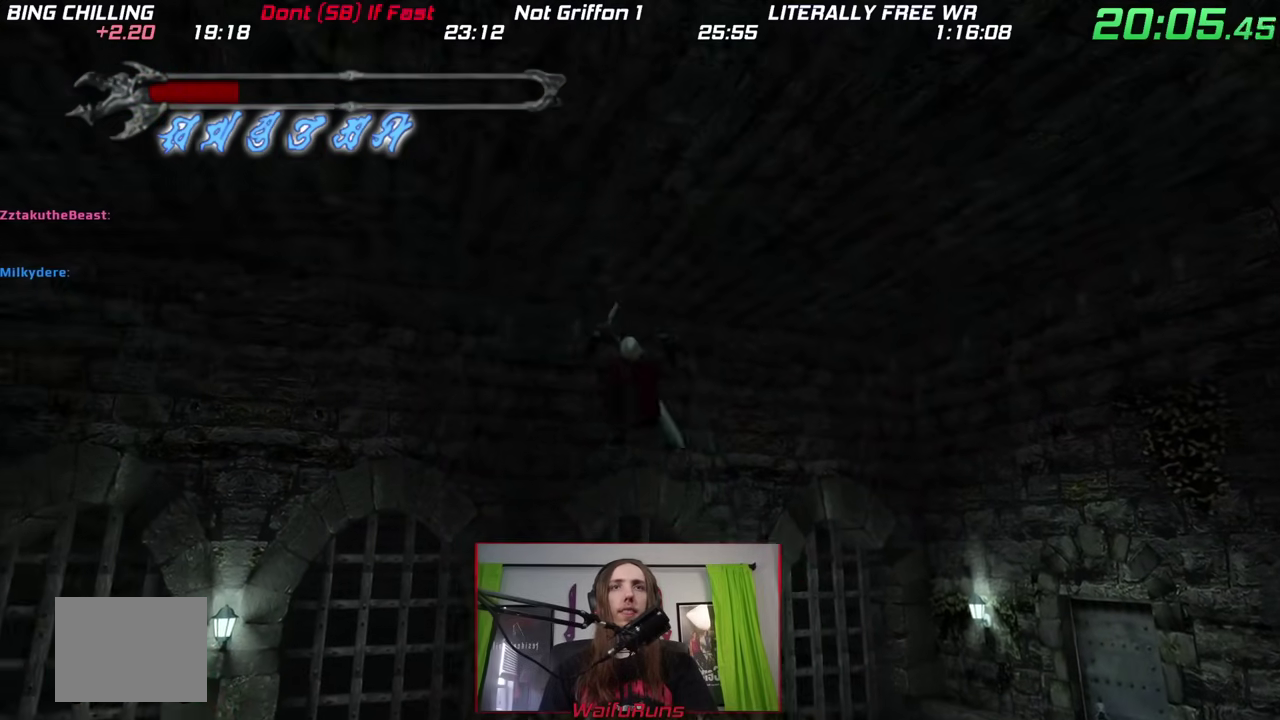
{"buttons": [], "left_stick": "up", "right_stick": "center"}
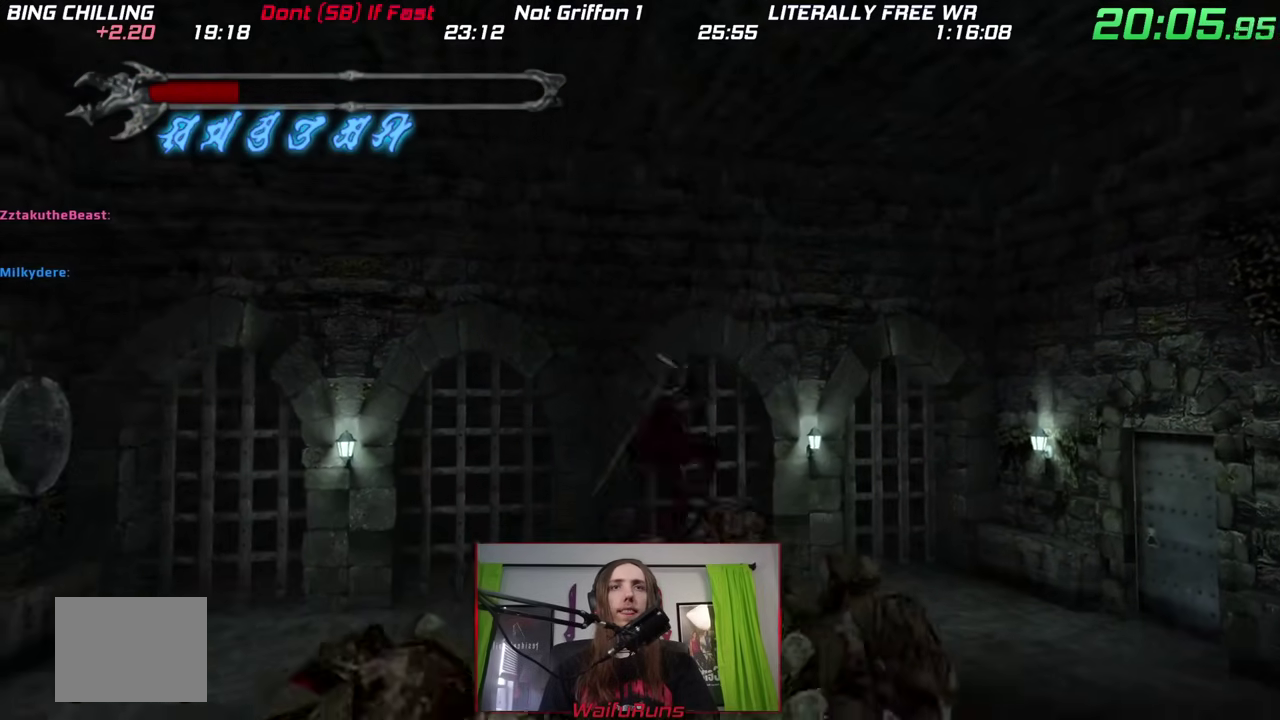
{"buttons": ["A", "B", "X", "Y"], "left_stick": "down", "right_stick": "center"}
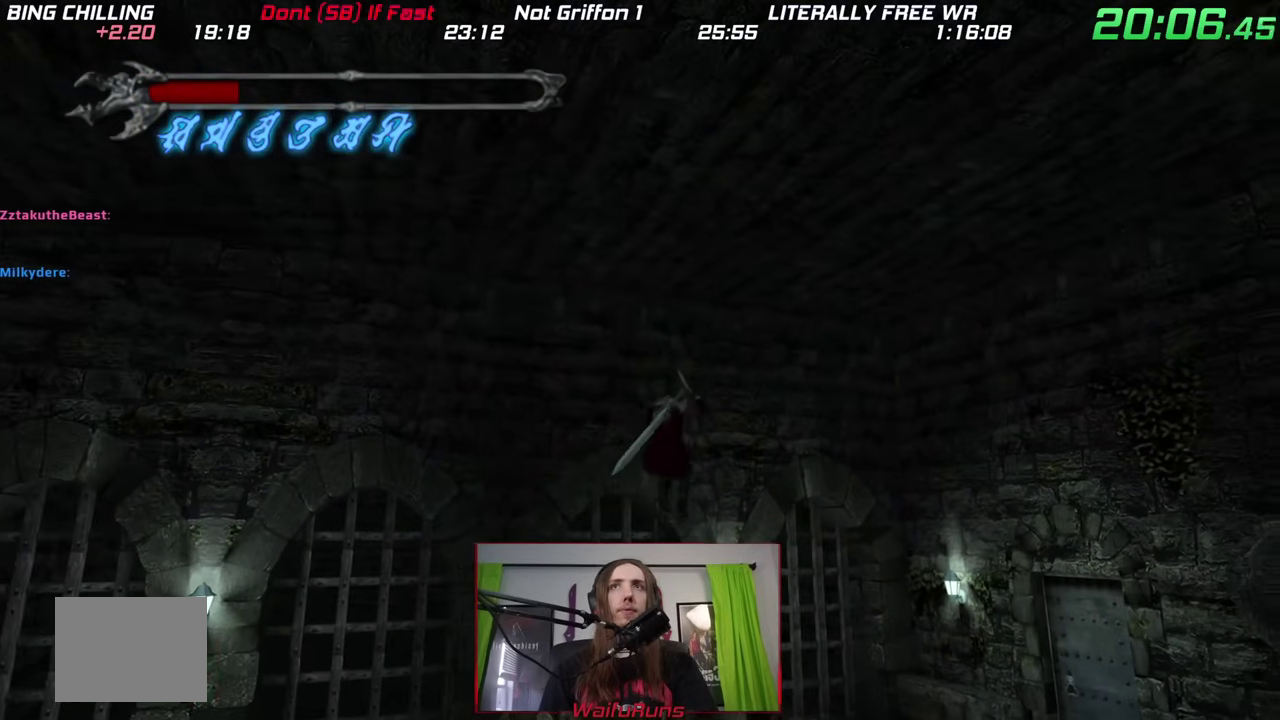
{"buttons": [], "left_stick": "down", "right_stick": "center"}
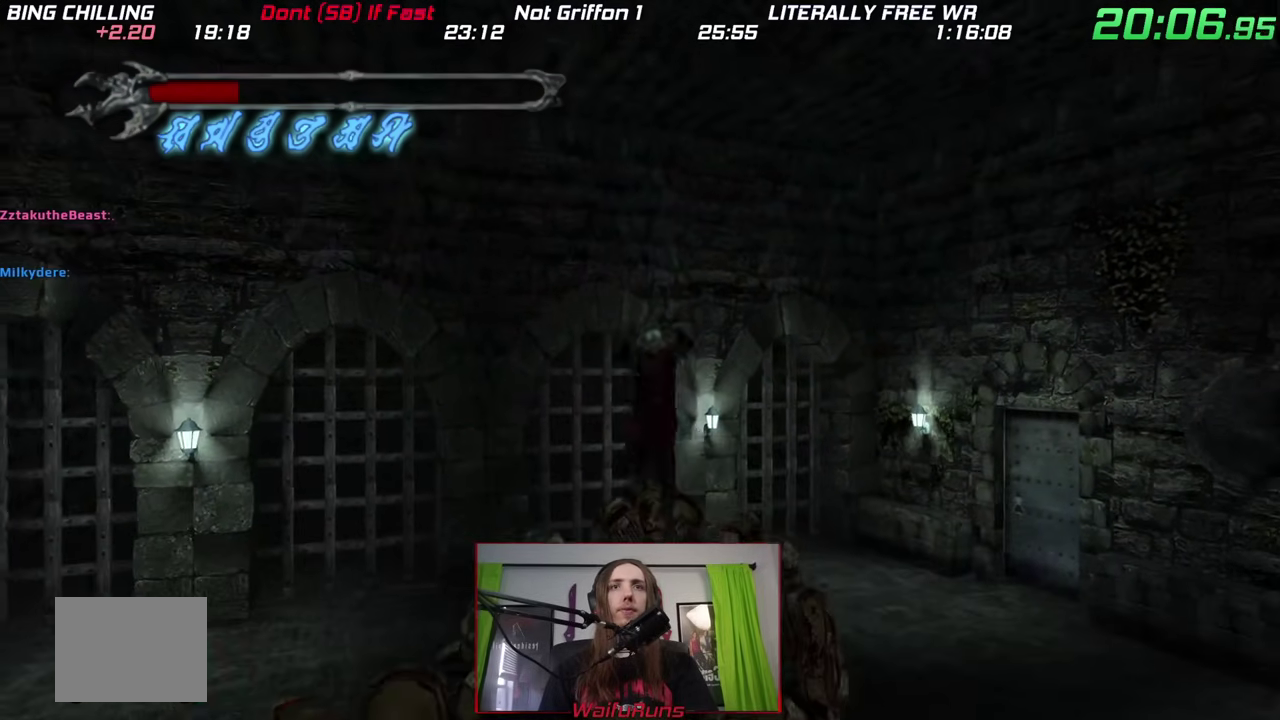
{"buttons": [], "left_stick": "center", "right_stick": "center", "events": [[383, "left_stick", "center"]]}
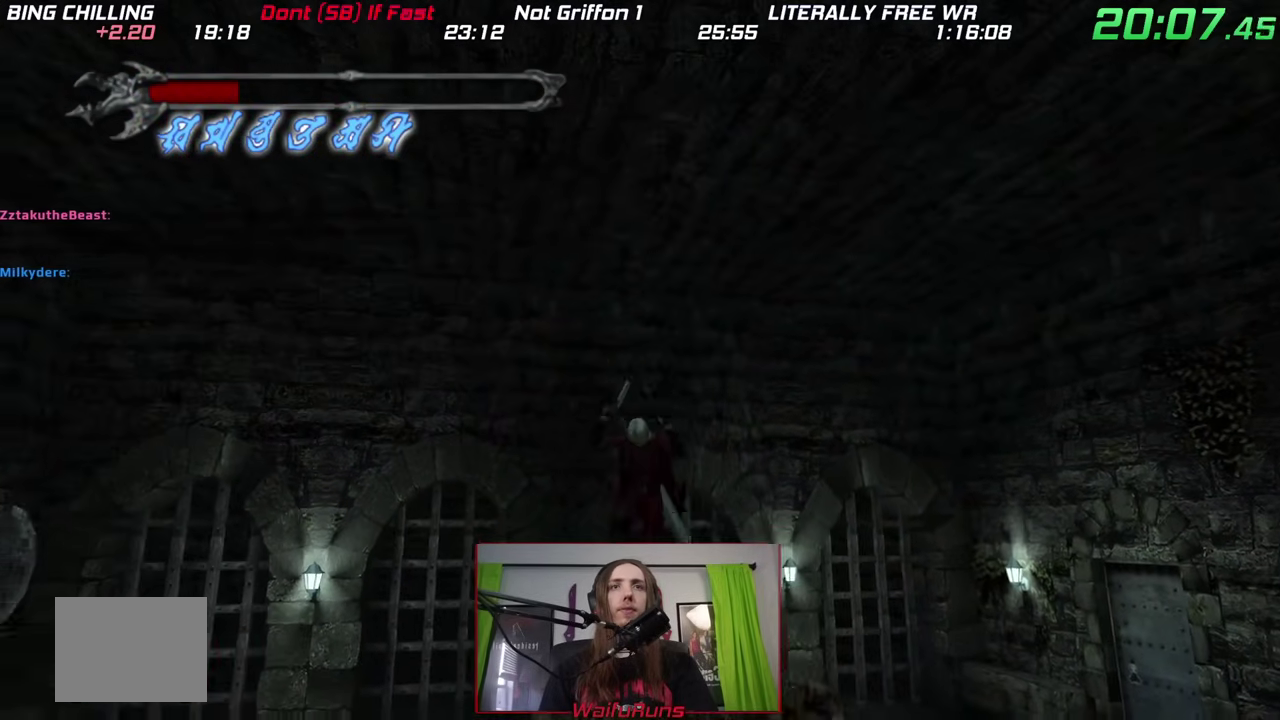
{"buttons": [], "left_stick": "center", "right_stick": "center", "events": [[67, "left_stick", "up"], [117, "left_stick", "up-right"], [183, "B", "down"], [283, "B", "up"], [383, "left_stick", "center"]]}
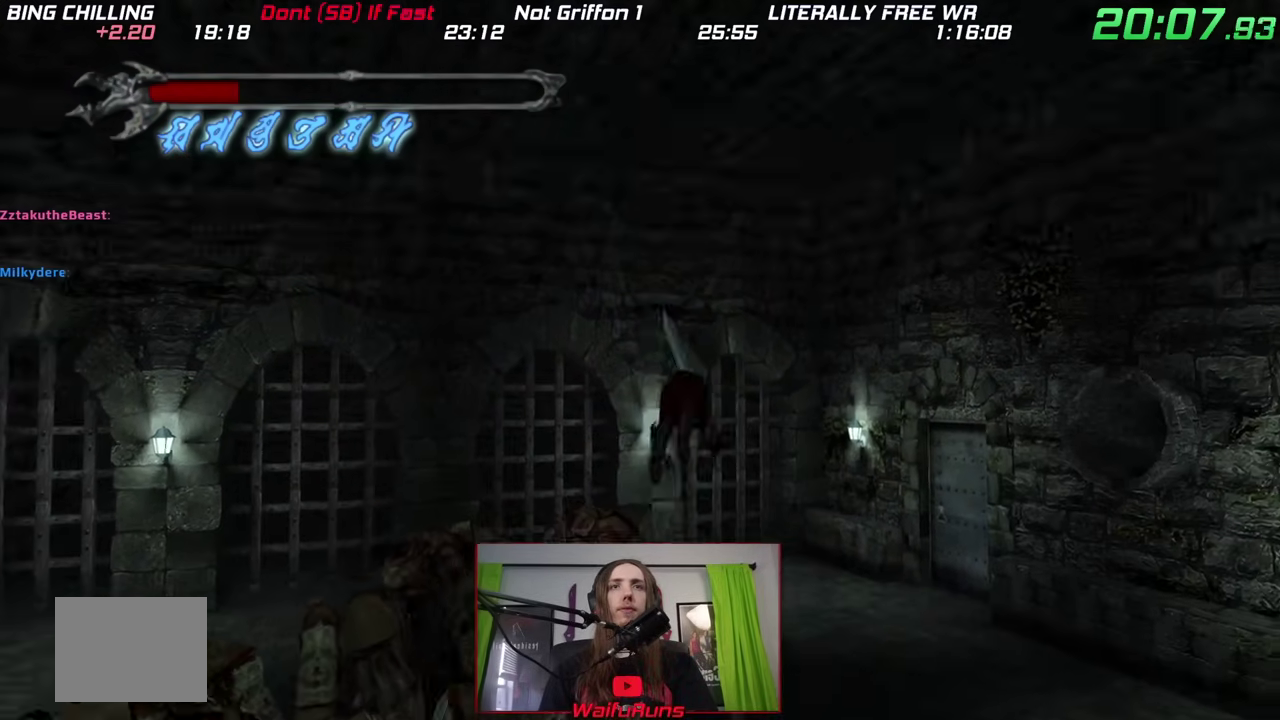
{"buttons": [], "left_stick": "down-left", "right_stick": "center", "events": [[133, "left_stick", "down-left"]]}
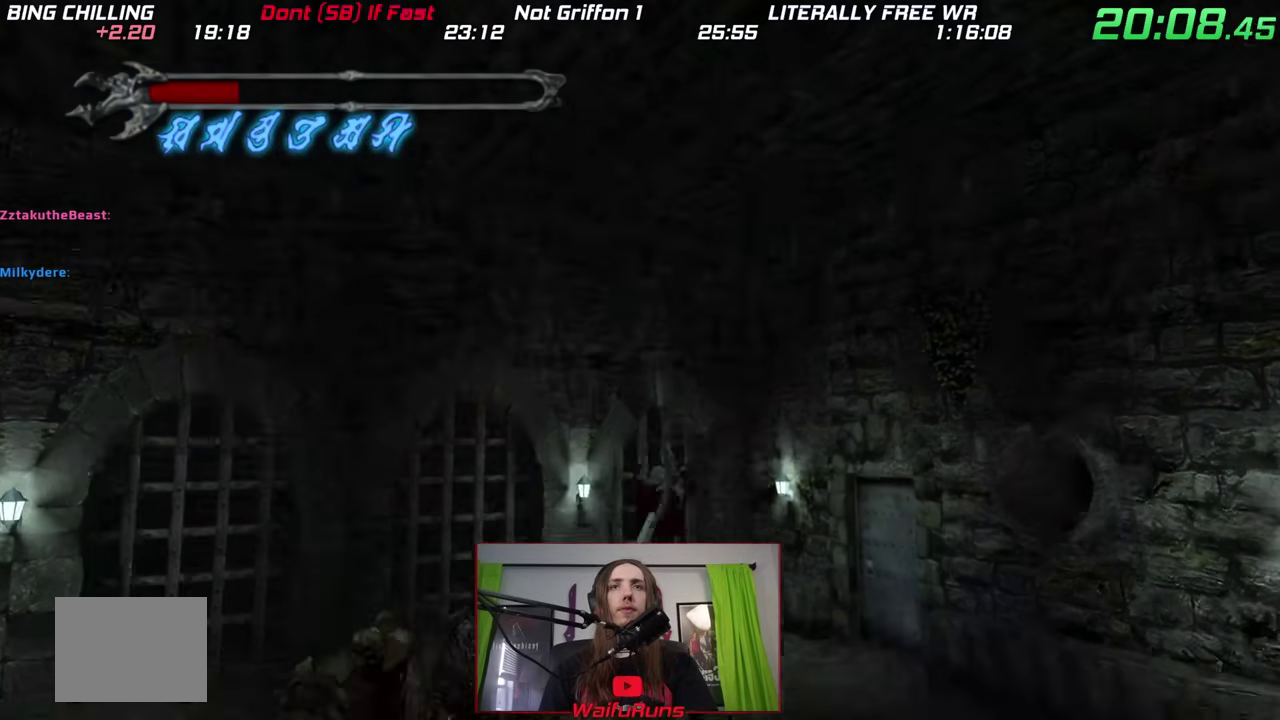
{"buttons": [], "left_stick": "down-left", "right_stick": "center", "events": [[100, "B", "down"], [233, "B", "up"]]}
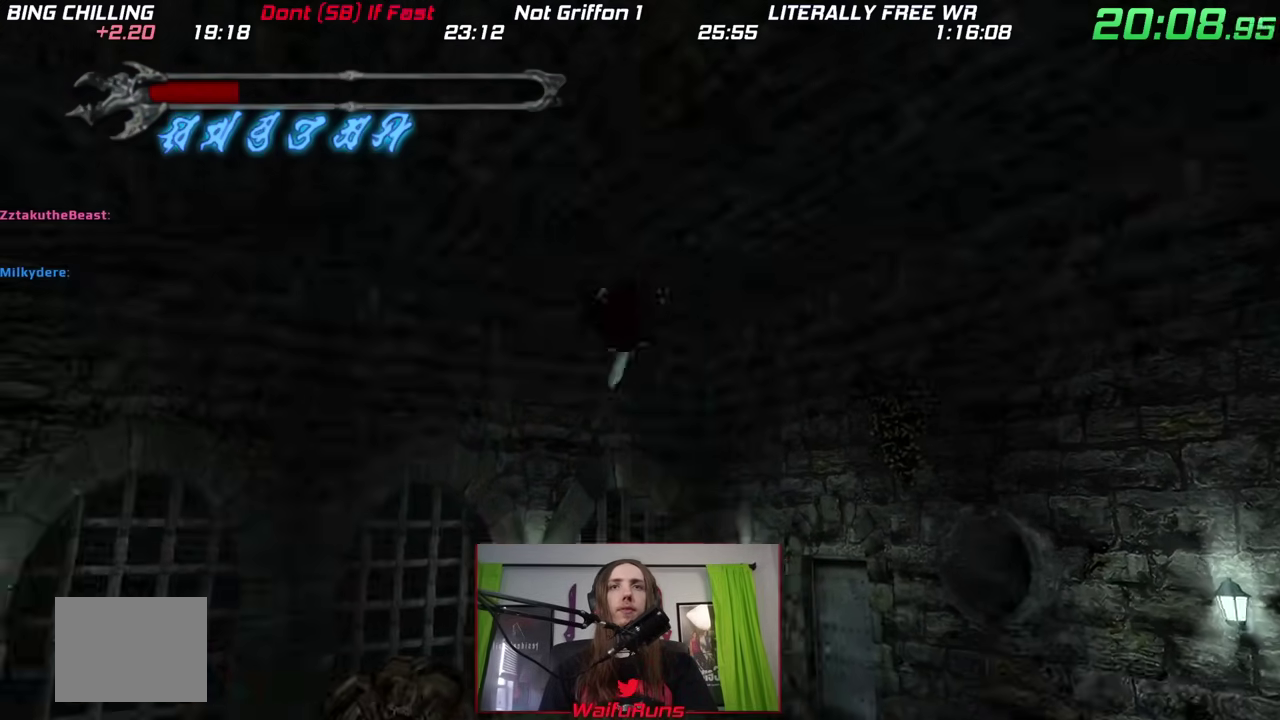
{"buttons": [], "left_stick": "up", "right_stick": "center", "events": [[283, "left_stick", "center"], [333, "left_stick", "up"]]}
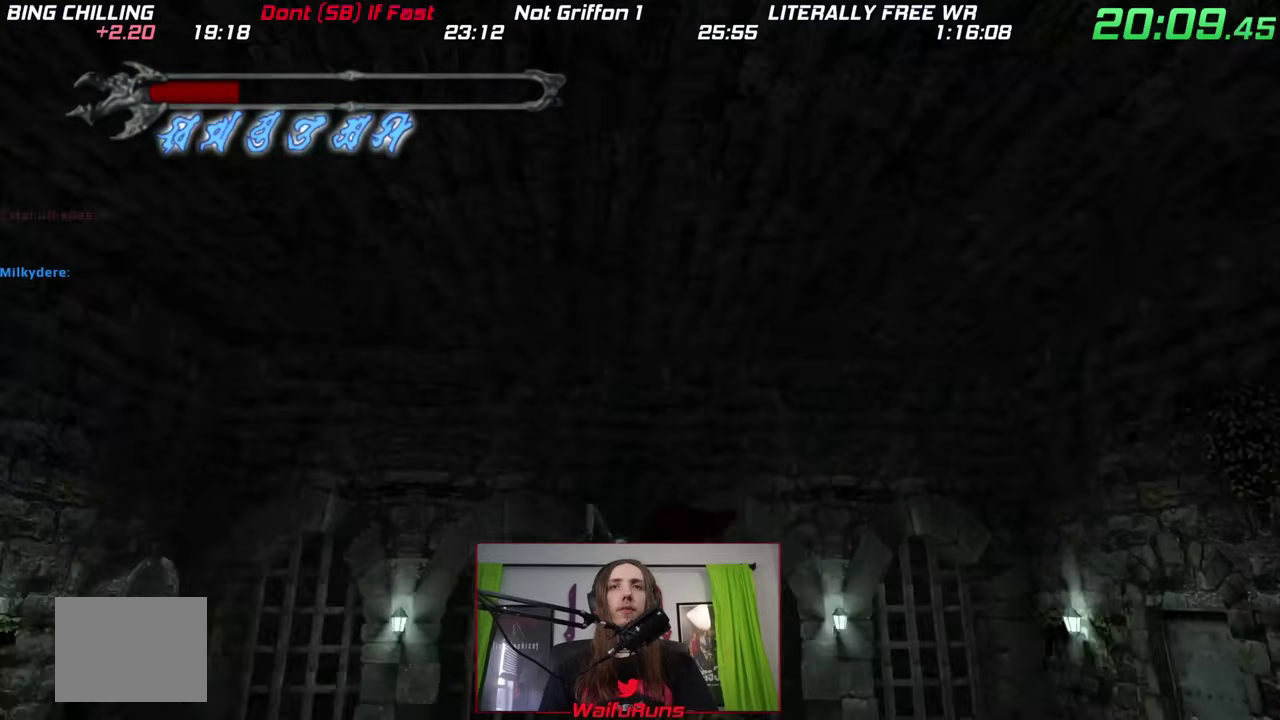
{"buttons": [], "left_stick": "down", "right_stick": "center", "events": [[67, "B", "down"], [133, "B", "up"], [317, "left_stick", "center"], [500, "left_stick", "down"]]}
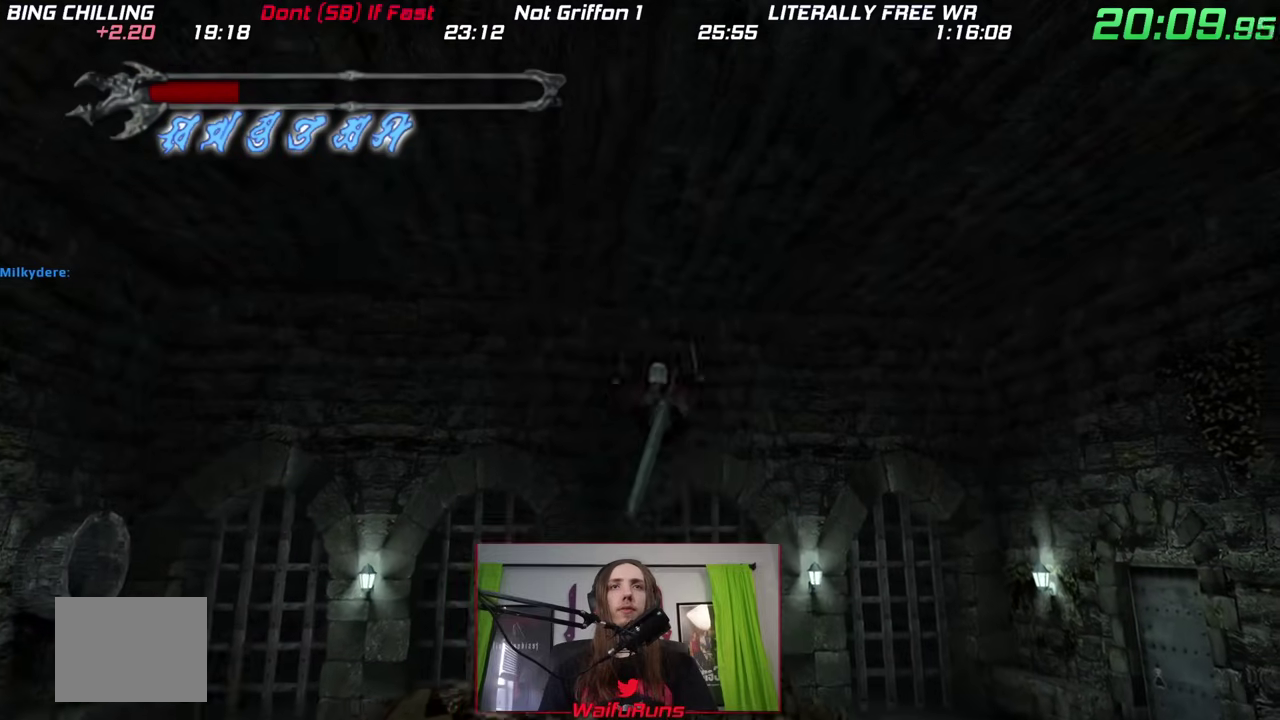
{"buttons": ["B"], "left_stick": "down", "right_stick": "center", "events": [[500, "B", "down"]]}
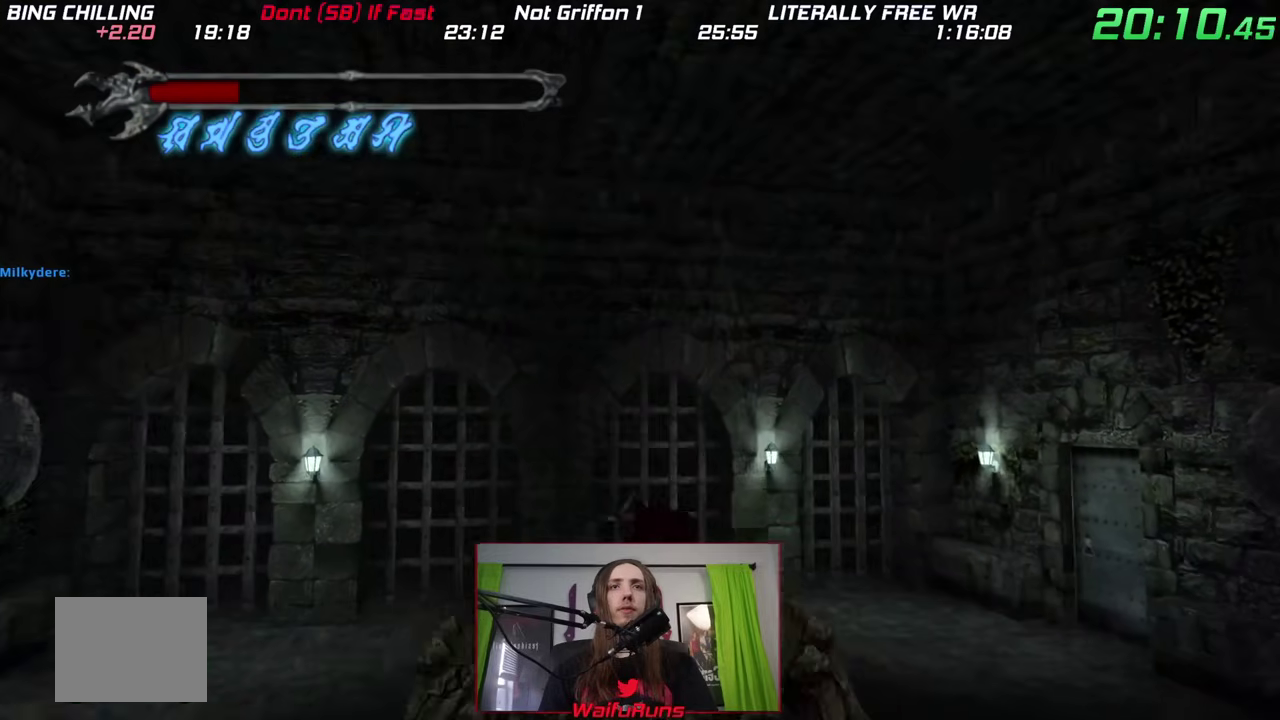
{"buttons": [], "left_stick": "center", "right_stick": "center", "events": [[50, "B", "up"], [250, "left_stick", "center"]]}
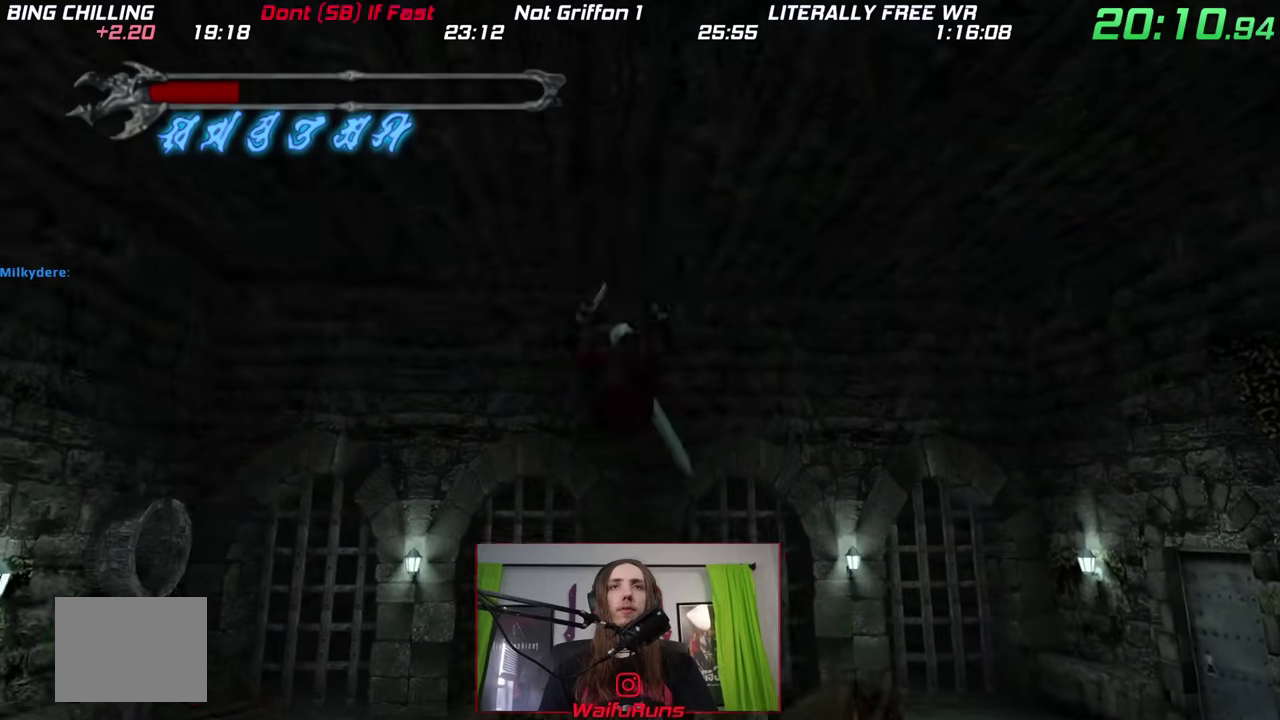
{"buttons": [], "left_stick": "up", "right_stick": "center", "events": [[83, "left_stick", "up"], [400, "B", "down"], [467, "B", "up"]]}
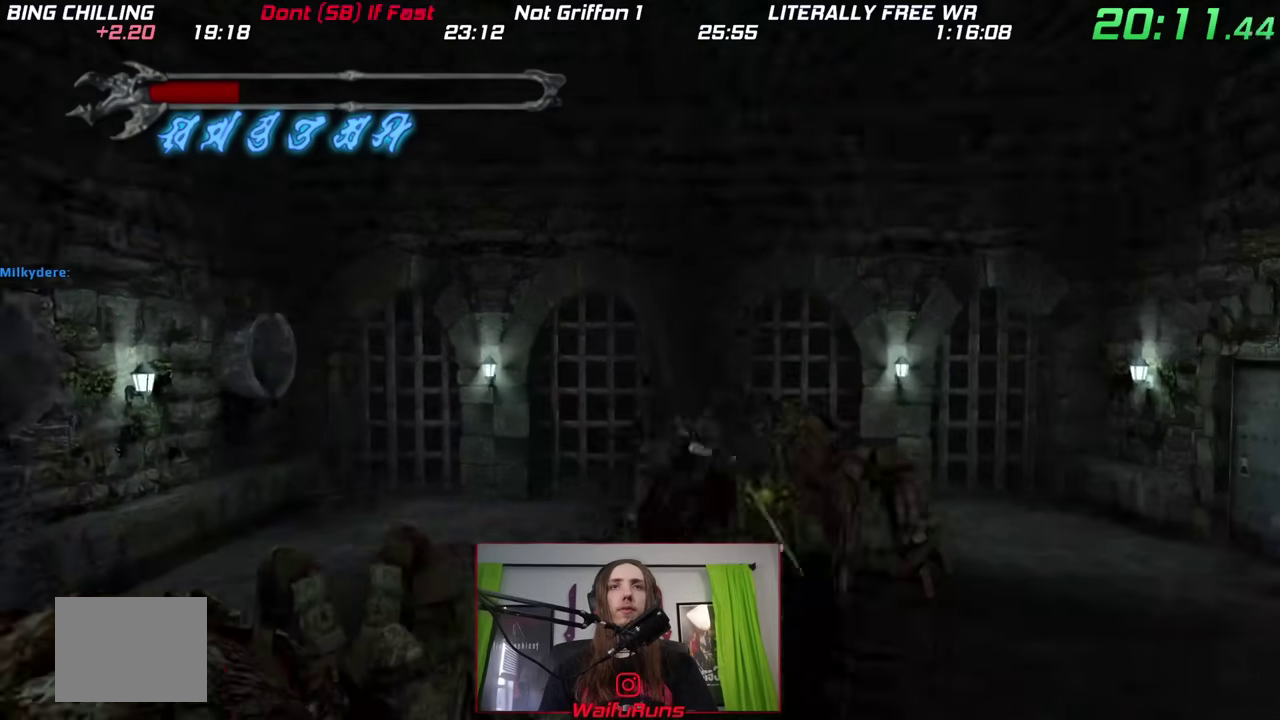
{"buttons": [], "left_stick": "down-left", "right_stick": "center", "events": [[483, "left_stick", "down-left"]]}
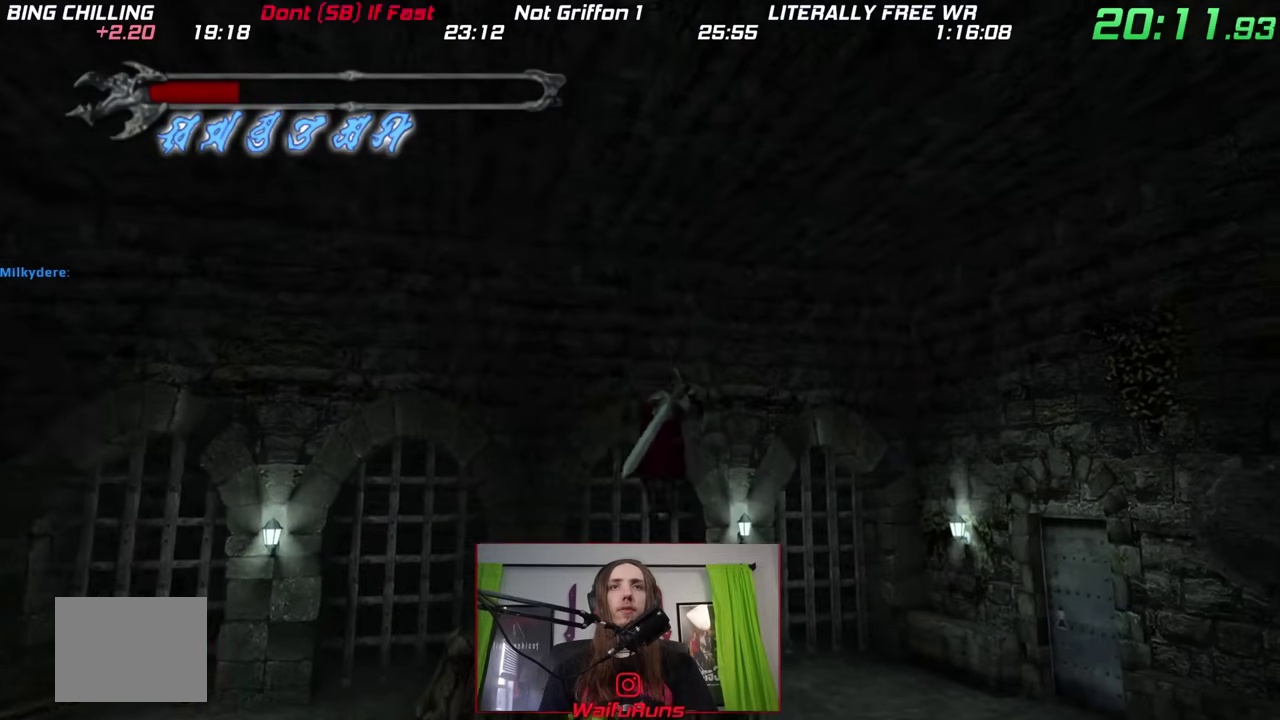
{"buttons": [], "left_stick": "down-left", "right_stick": "center", "events": [[250, "B", "down"], [367, "B", "up"]]}
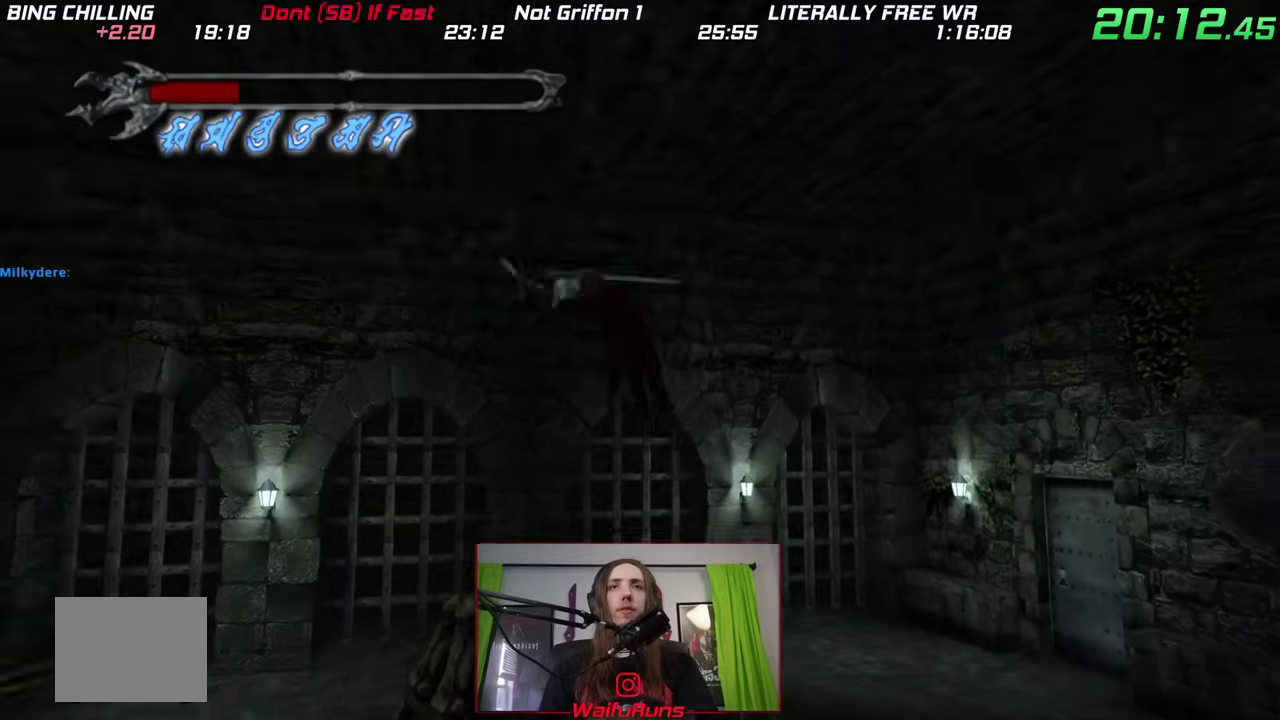
{"buttons": [], "left_stick": "up-right", "right_stick": "center"}